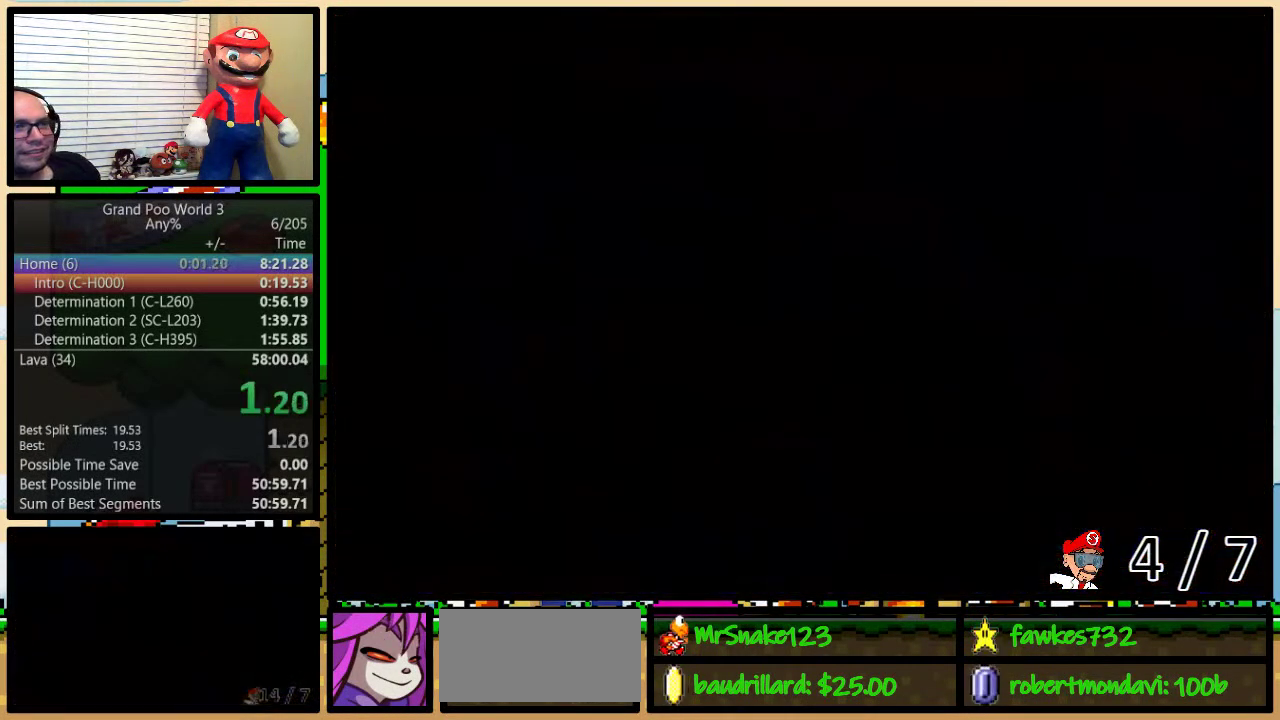
Gameplay with a controller (Nintendo layout); each line is a JSON object with the inputs held at the frame after it. "events" lists button and stick changes between this image and that frame as [ms after this image, input, new state], when the widget could be followed in between. Not read: L3 R3.
{"buttons": [], "events": []}
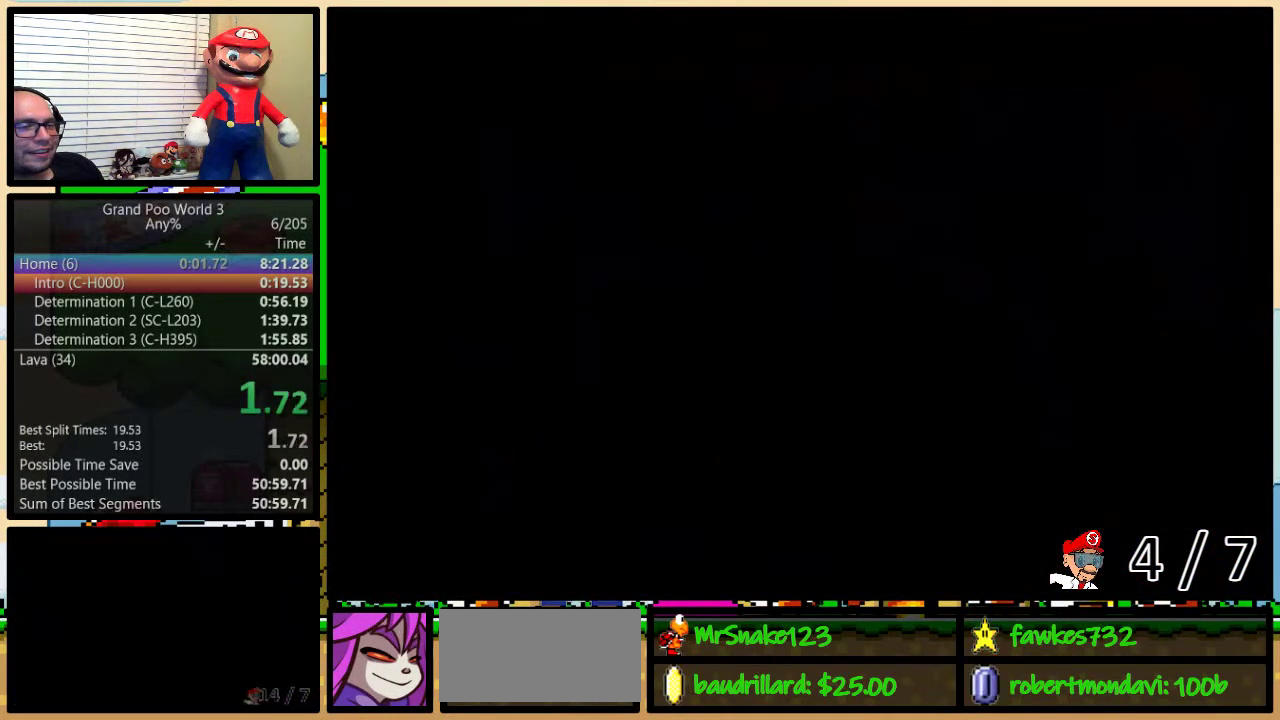
{"buttons": ["B", "Y", "DPAD_RIGHT"], "events": [[33, "B", "down"], [367, "Y", "down"], [450, "DPAD_RIGHT", "down"]]}
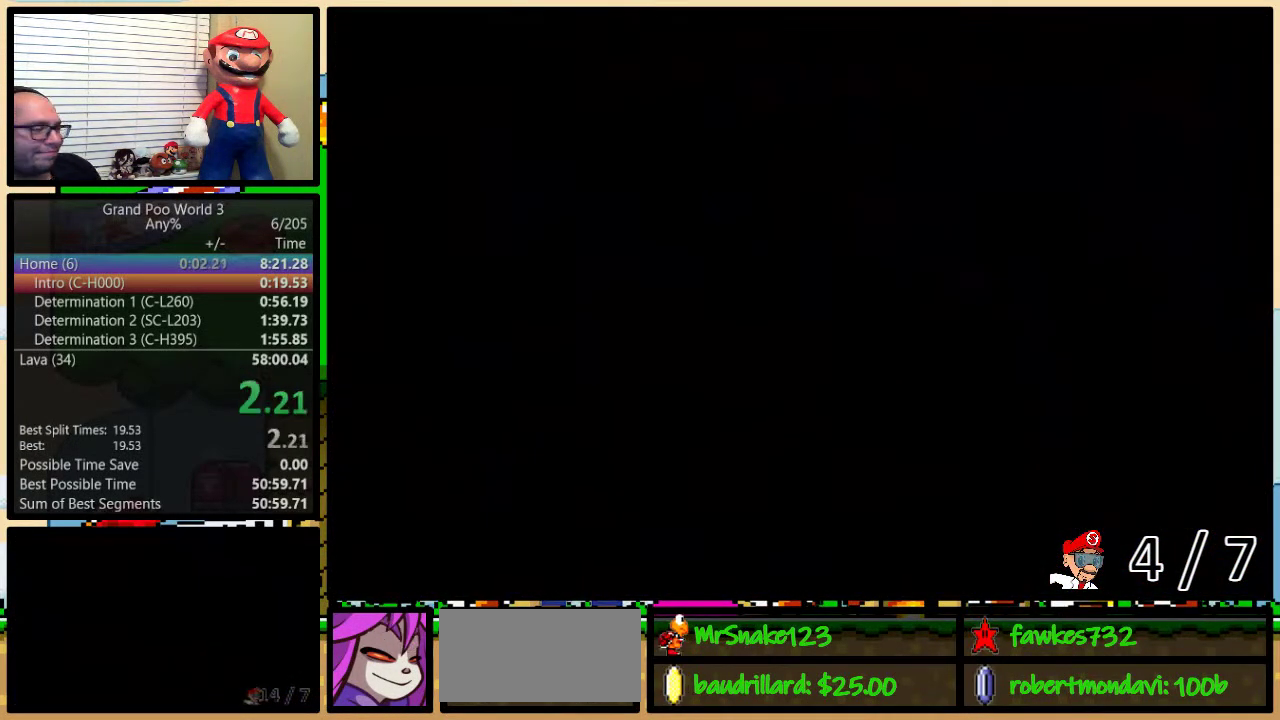
{"buttons": ["B", "Y", "DPAD_UP", "DPAD_RIGHT"], "events": [[133, "DPAD_UP", "down"]]}
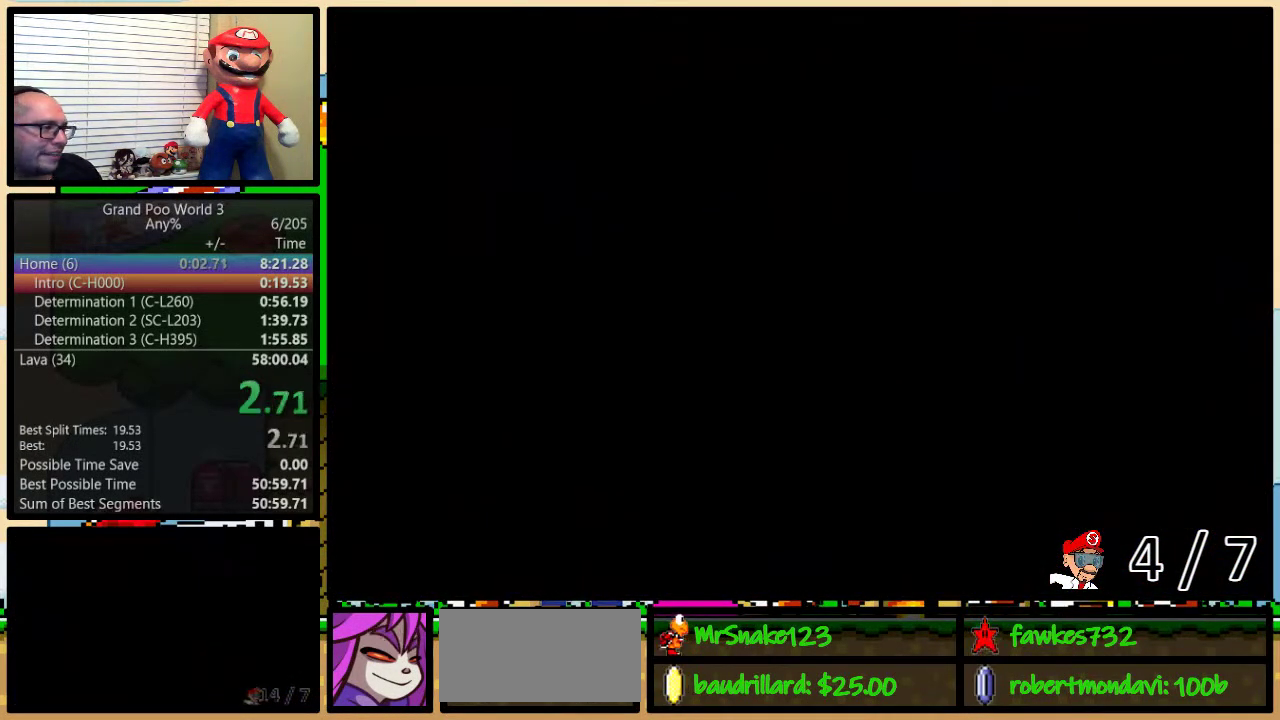
{"buttons": ["B", "Y", "DPAD_UP", "DPAD_RIGHT"], "events": []}
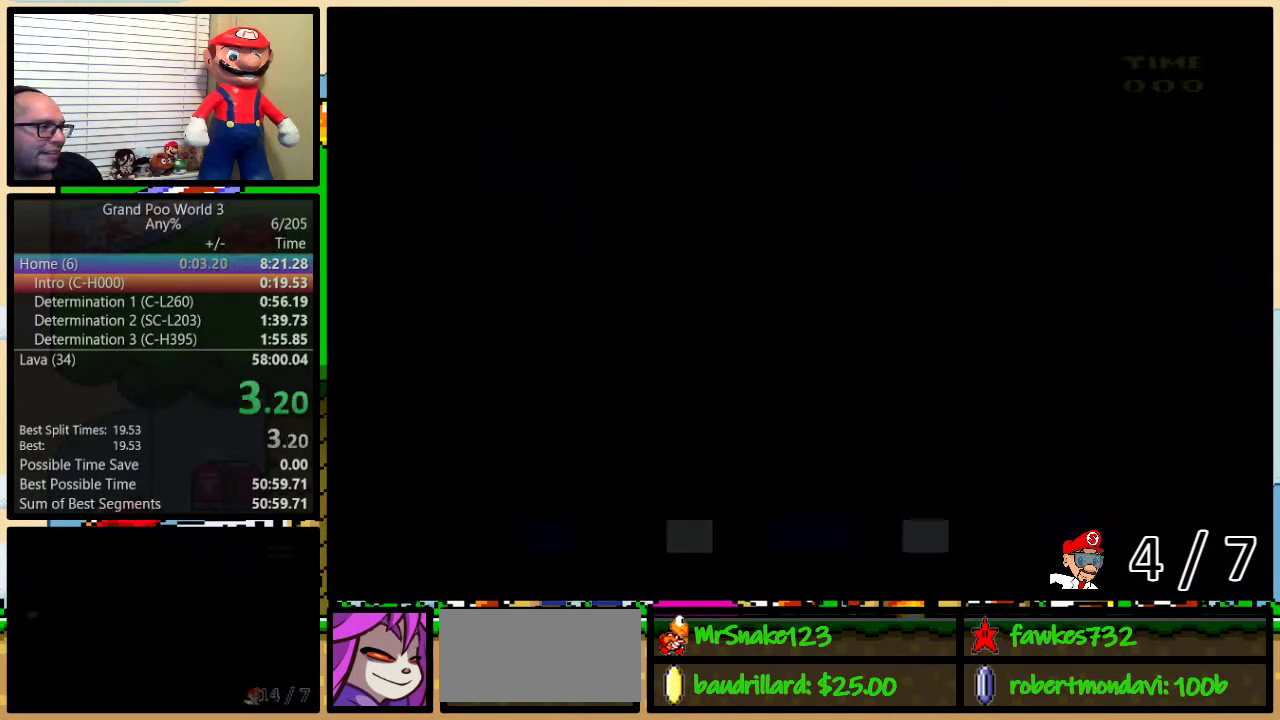
{"buttons": ["B", "Y", "DPAD_UP", "DPAD_RIGHT"], "events": []}
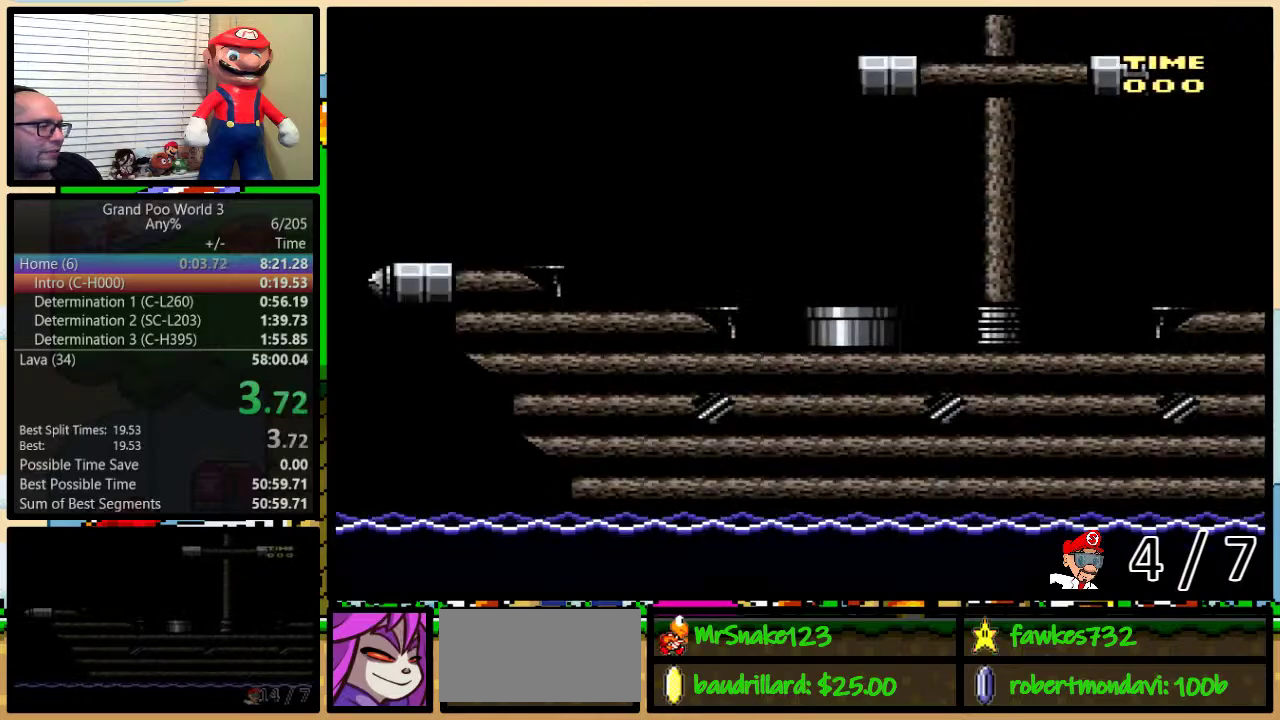
{"buttons": ["B", "Y", "DPAD_UP", "DPAD_RIGHT"], "events": []}
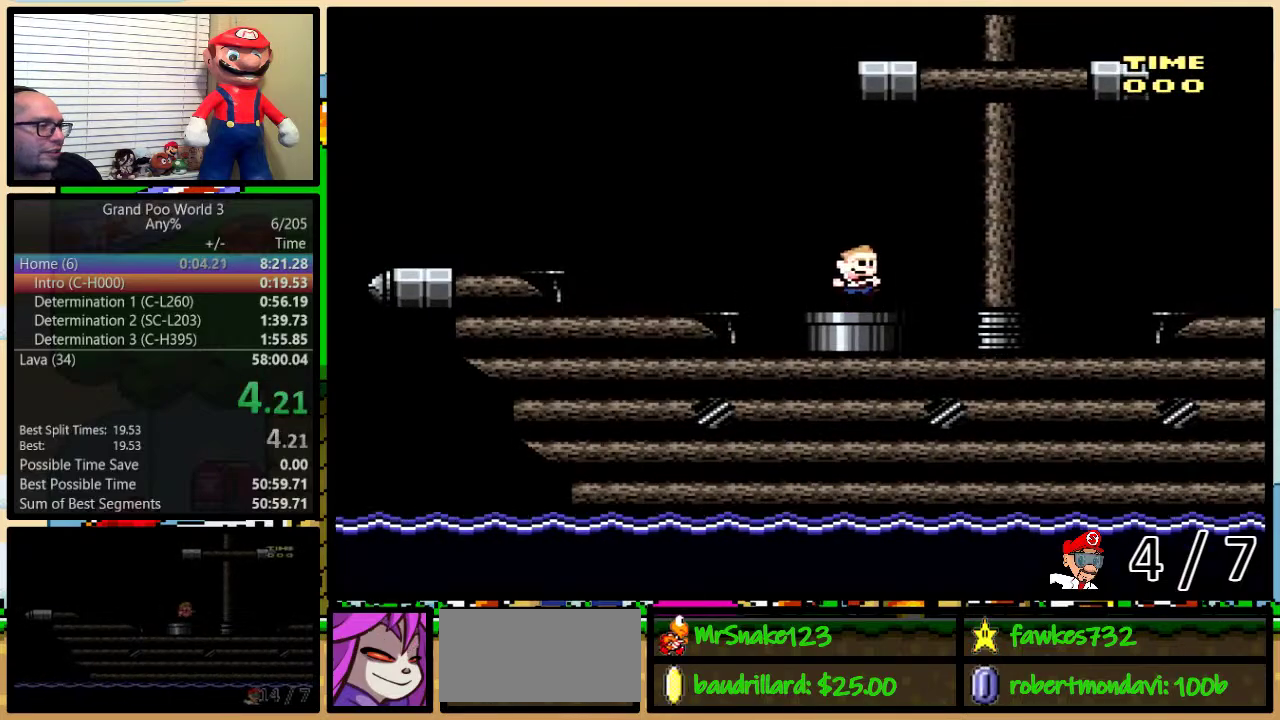
{"buttons": ["Y", "DPAD_UP", "DPAD_RIGHT"], "events": [[433, "B", "up"]]}
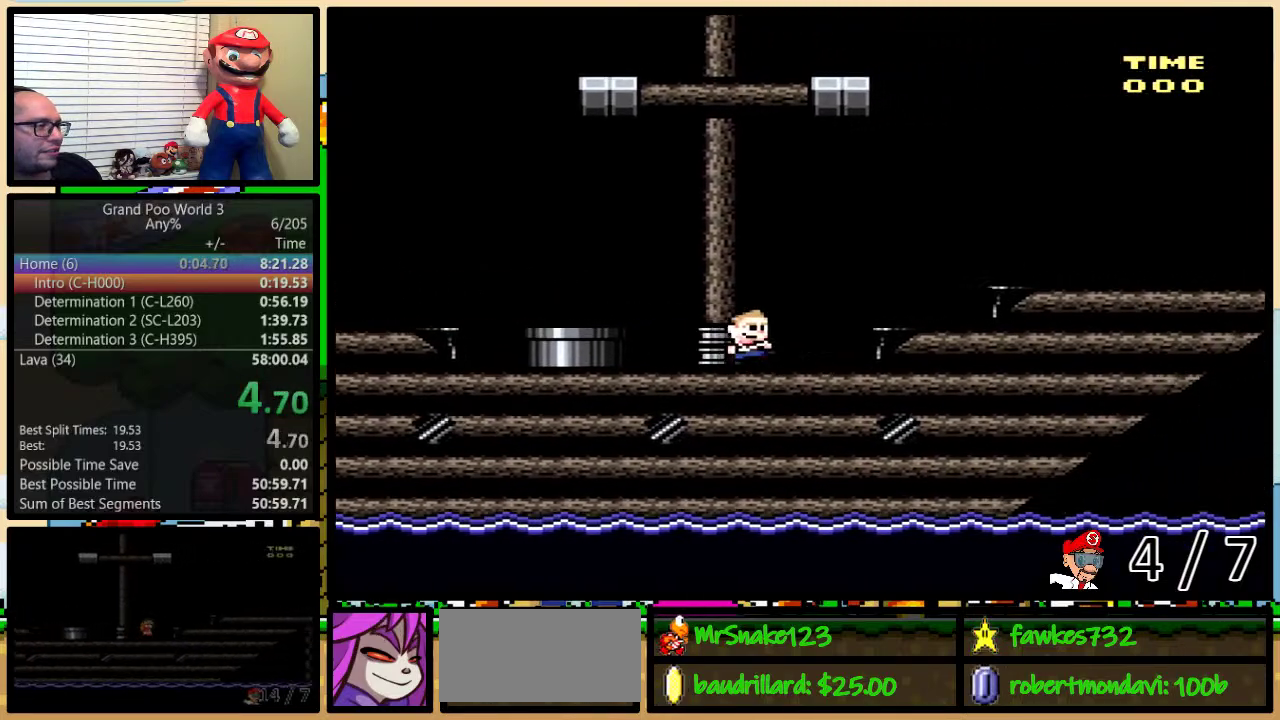
{"buttons": ["Y", "DPAD_UP", "DPAD_RIGHT"], "events": [[83, "A", "down"], [150, "A", "up"], [300, "A", "down"], [367, "A", "up"]]}
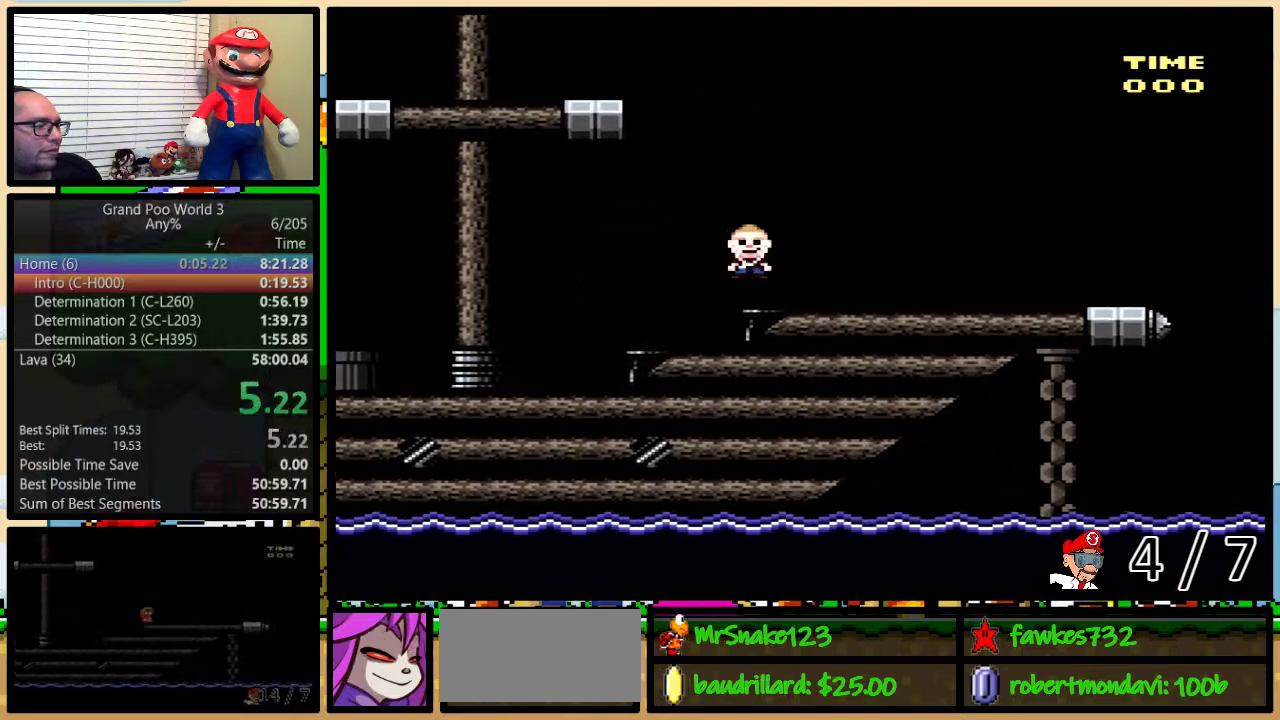
{"buttons": ["Y", "DPAD_UP", "DPAD_RIGHT"], "events": []}
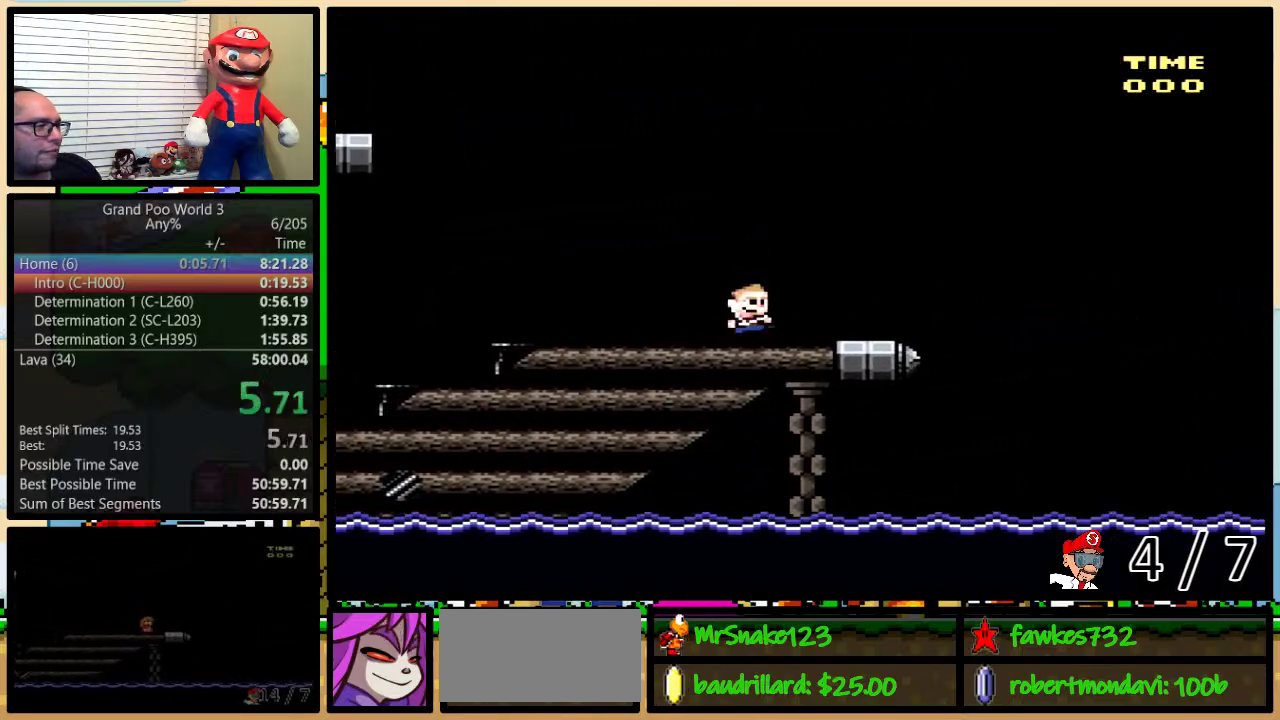
{"buttons": ["B", "Y", "DPAD_UP", "DPAD_RIGHT"], "events": [[333, "B", "down"]]}
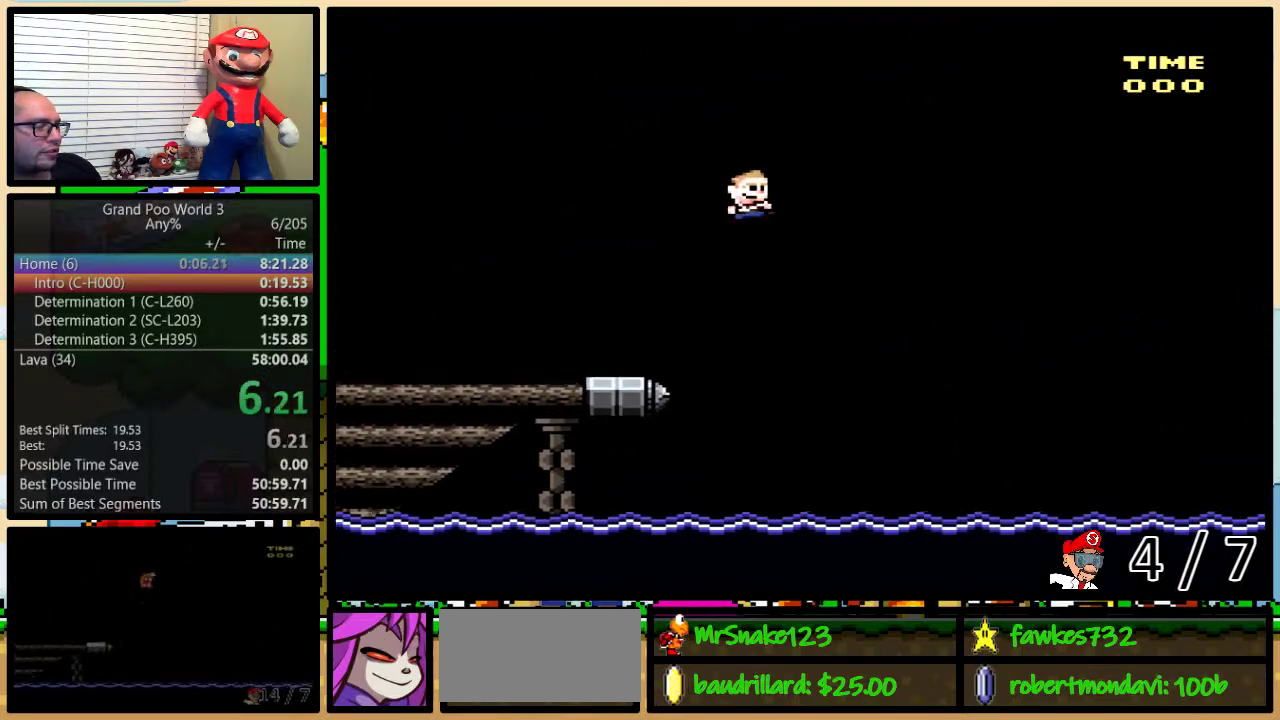
{"buttons": ["B", "Y", "DPAD_UP", "DPAD_RIGHT"], "events": []}
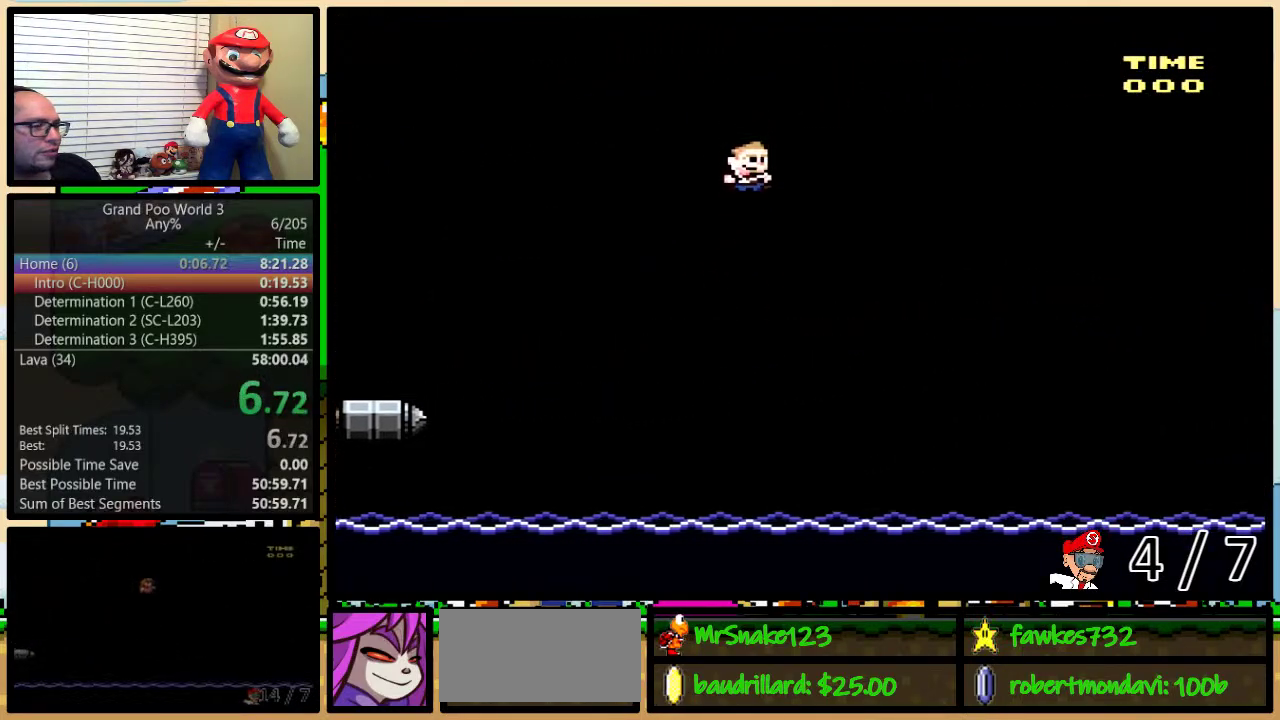
{"buttons": ["B", "Y", "DPAD_UP", "DPAD_RIGHT"], "events": []}
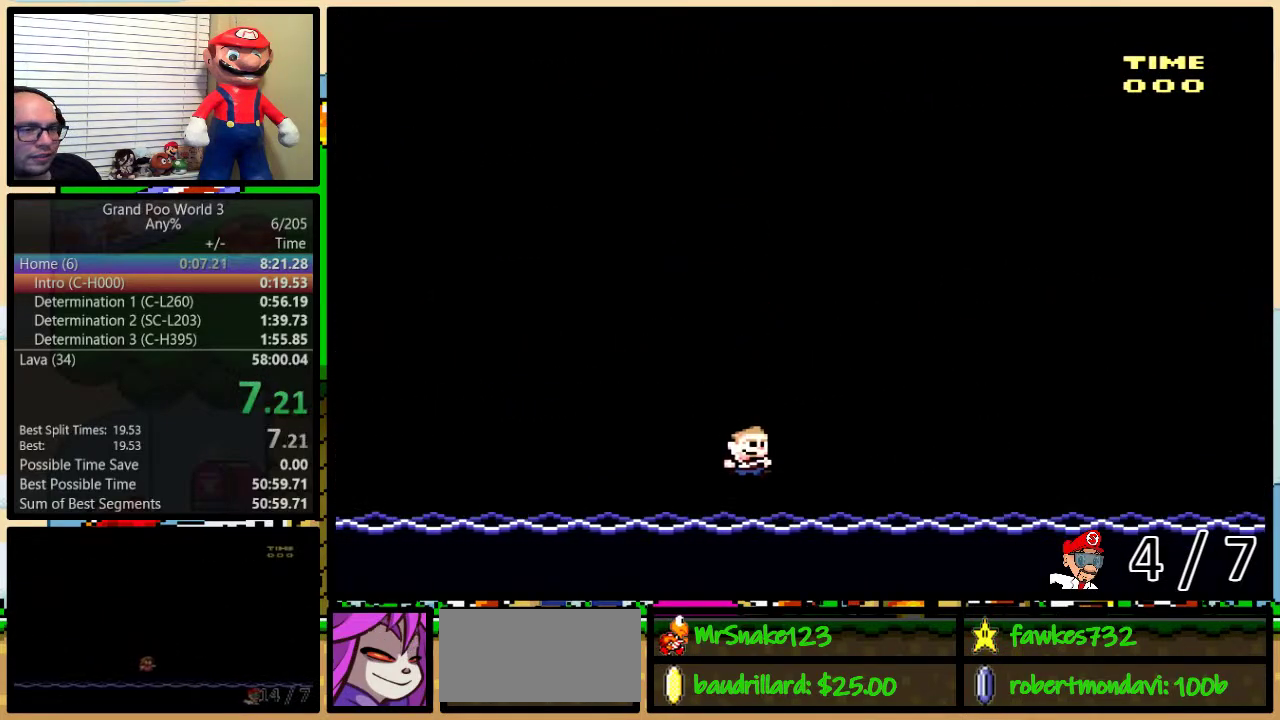
{"buttons": [], "events": [[150, "DPAD_UP", "up"], [217, "B", "up"], [250, "Y", "up"], [350, "DPAD_RIGHT", "up"]]}